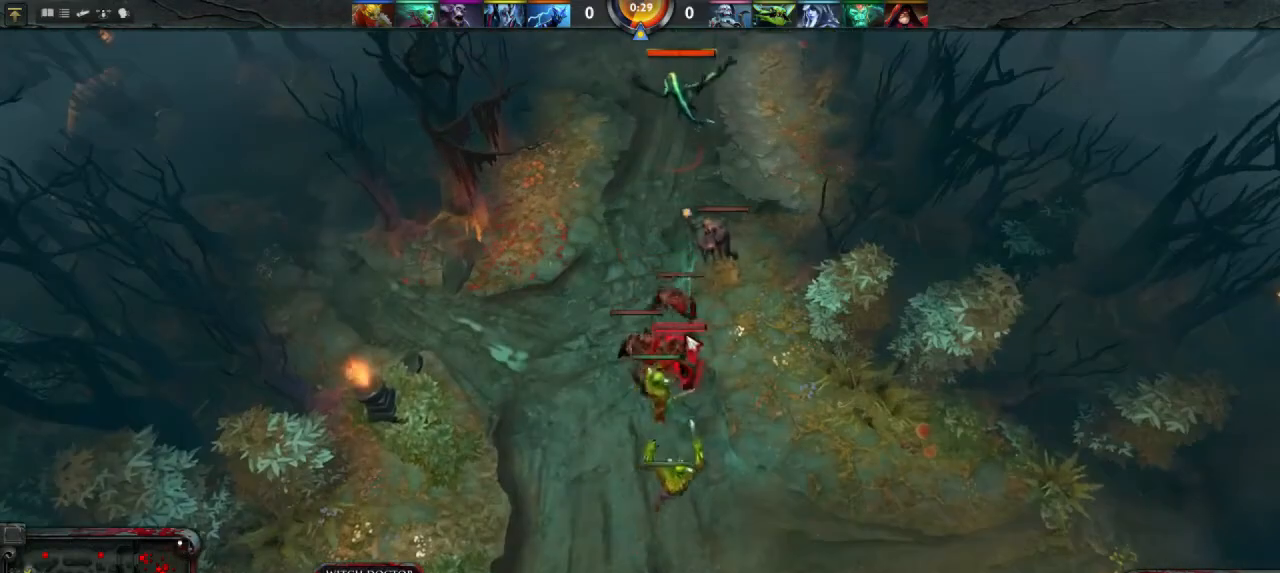
Gameplay with keyboard and mouse; each line is a JSON object with the keys and mouse buttons held at the frame after it. "events" lists presses ("down") and releases ("up") of "1", "2", "3", "4", "a", "alt", "c", "d", "e", "q", "r", "s", "space", "w", "x", "z", "mouse_left" and "mouse_right" between this image and that frame as [ms after this image, input, new state], when the widget could be followed in between. "mouse_left", "mouse_right" = the "left", "right" buttons of the "mouse" list. No other keys are recorded. Mouse movement is not recorded.
{"keys": [], "mouse": [], "events": [[267, "mouse_right", "down"], [367, "mouse_right", "up"]]}
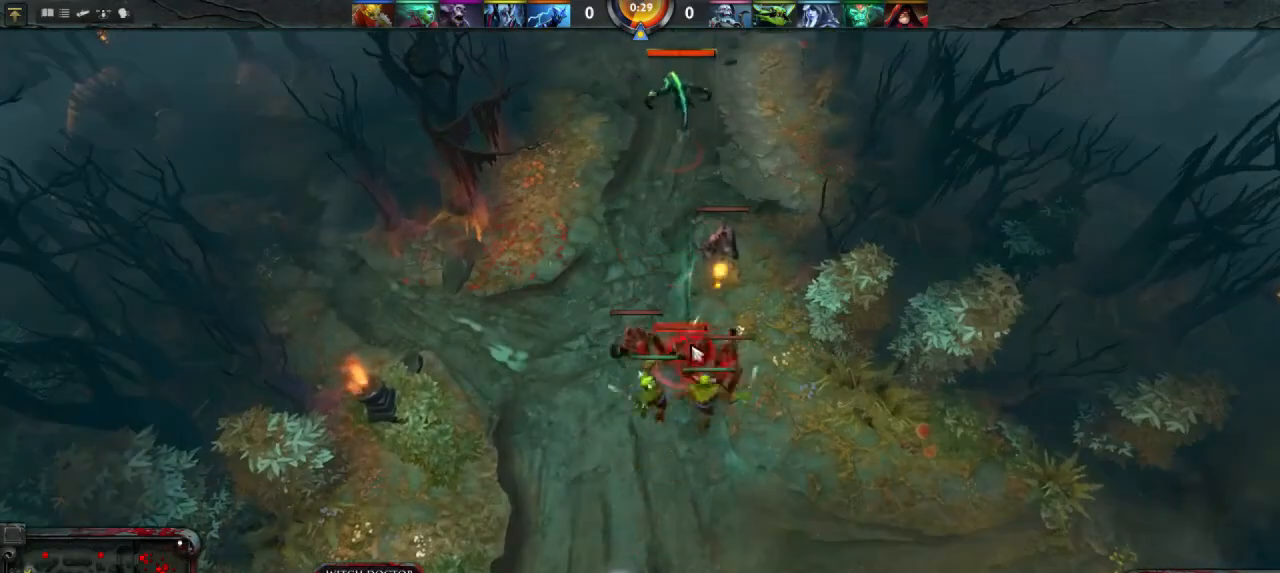
{"keys": [], "mouse": [], "events": []}
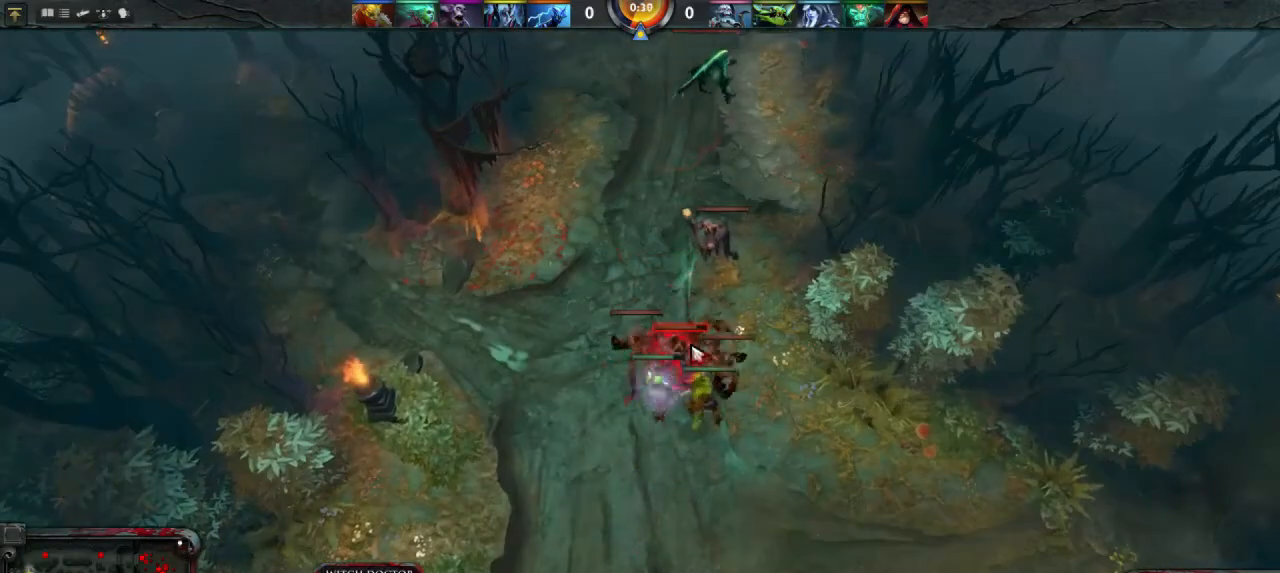
{"keys": [], "mouse": [], "events": []}
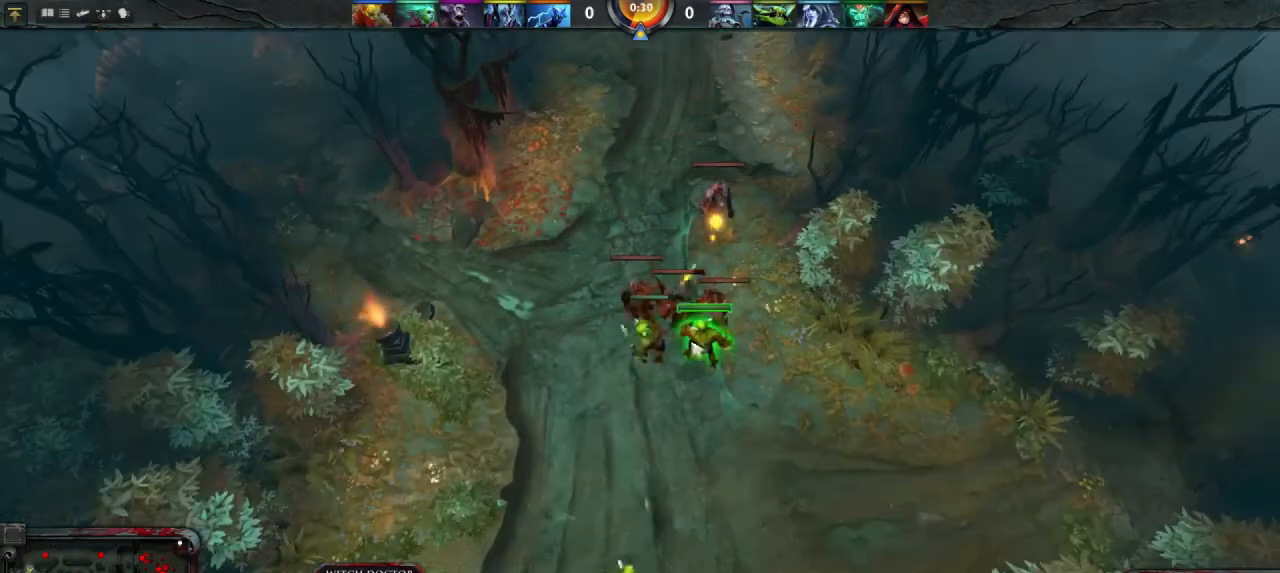
{"keys": [], "mouse": [], "events": []}
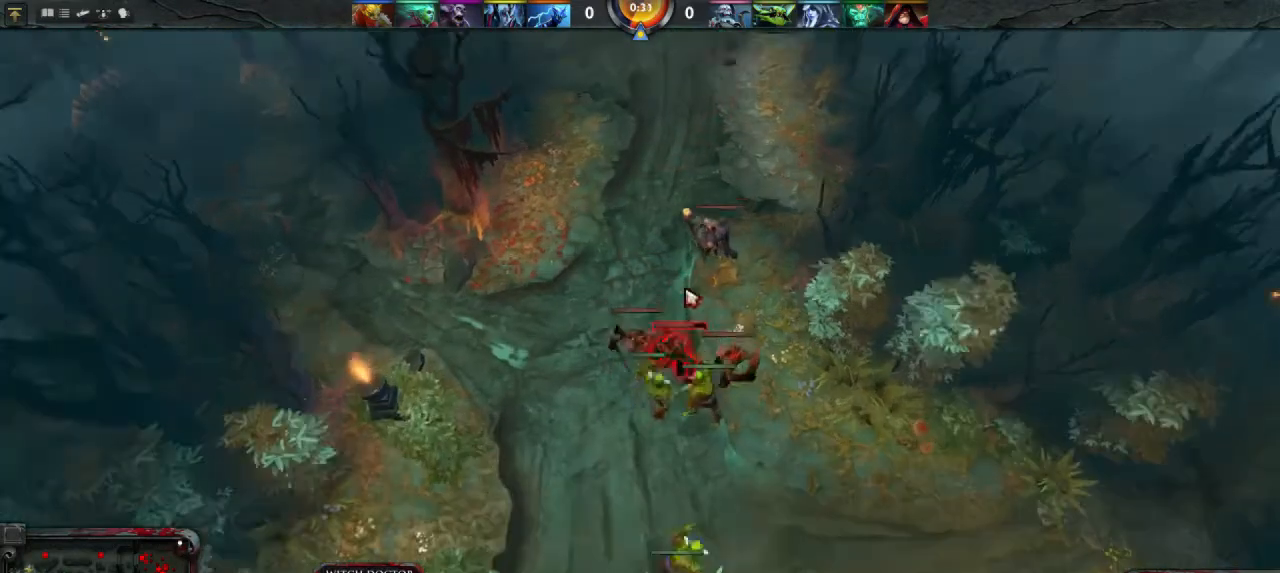
{"keys": [], "mouse": [], "events": []}
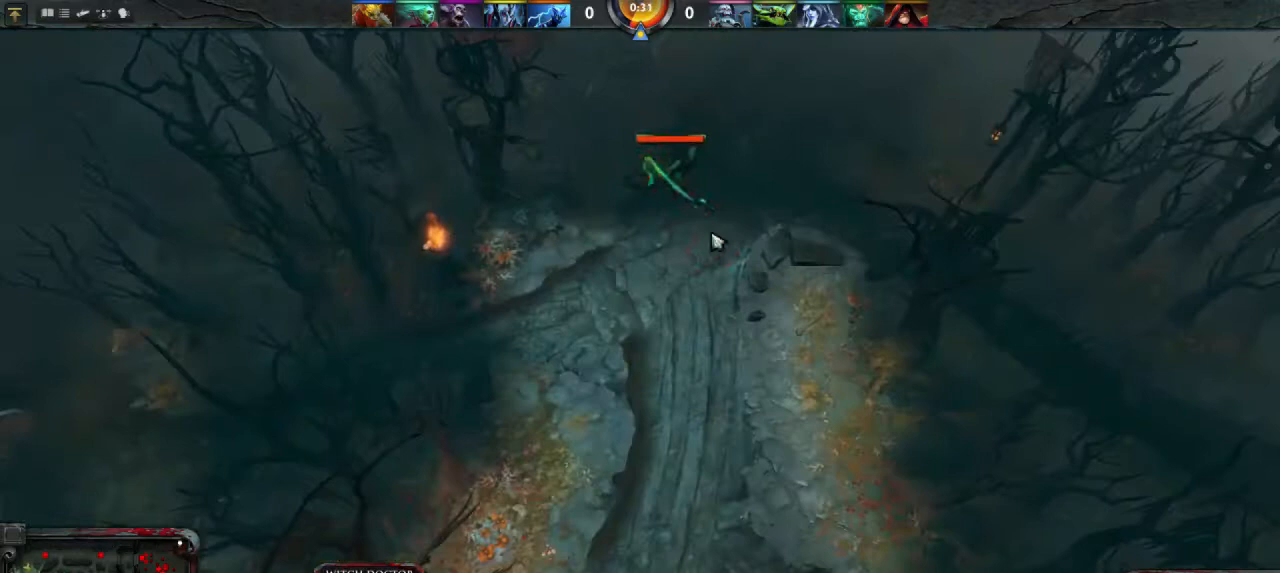
{"keys": [], "mouse": [], "events": [[33, "mouse_left", "down"], [133, "mouse_left", "up"]]}
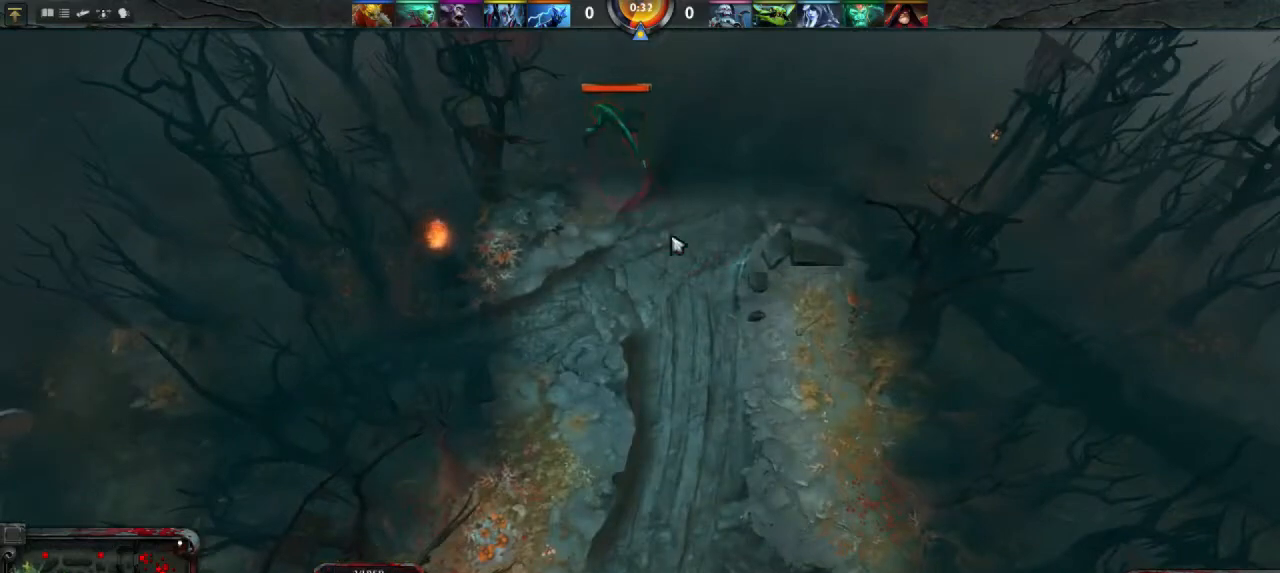
{"keys": [], "mouse": [], "events": []}
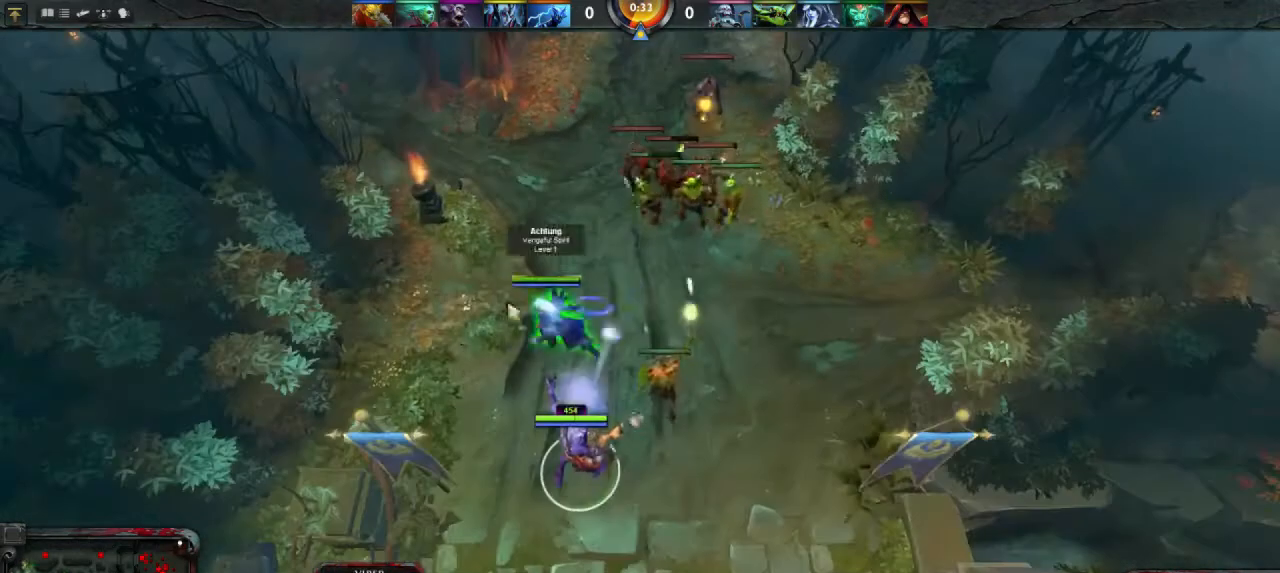
{"keys": [], "mouse": ["left"], "events": [[367, "mouse_left", "down"]]}
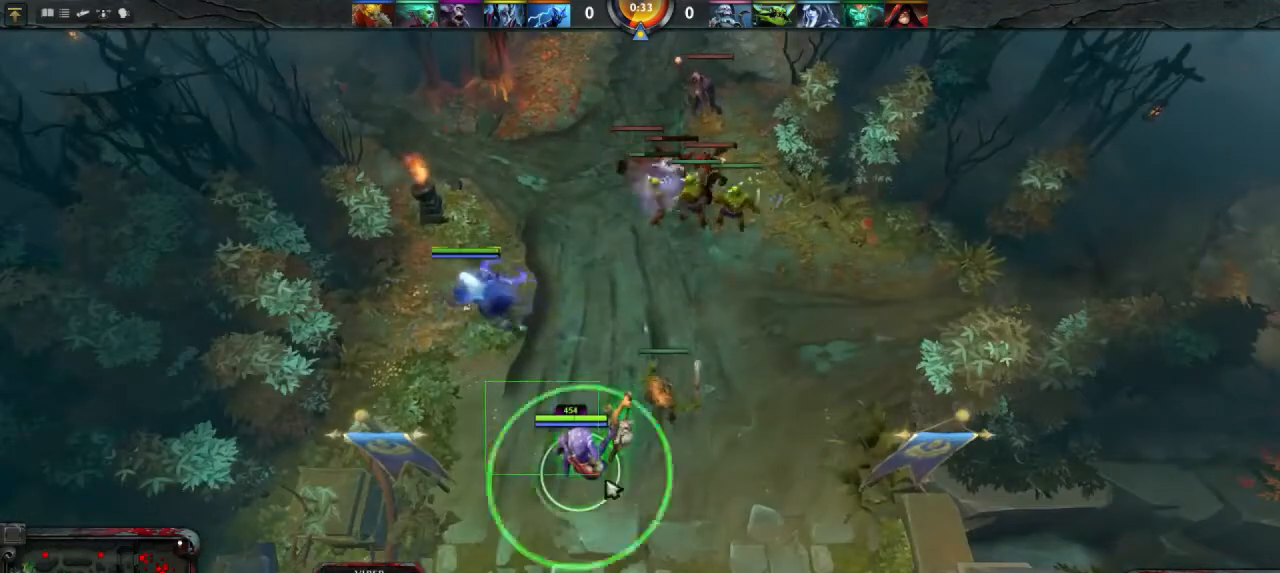
{"keys": [], "mouse": [], "events": [[133, "mouse_left", "up"]]}
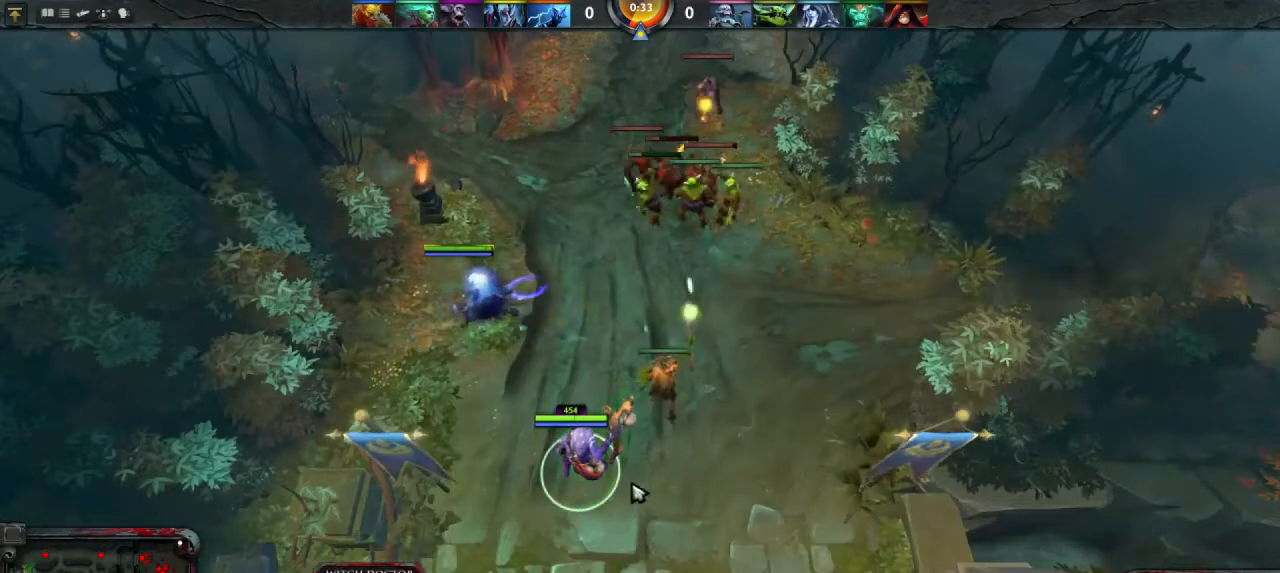
{"keys": [], "mouse": [], "events": []}
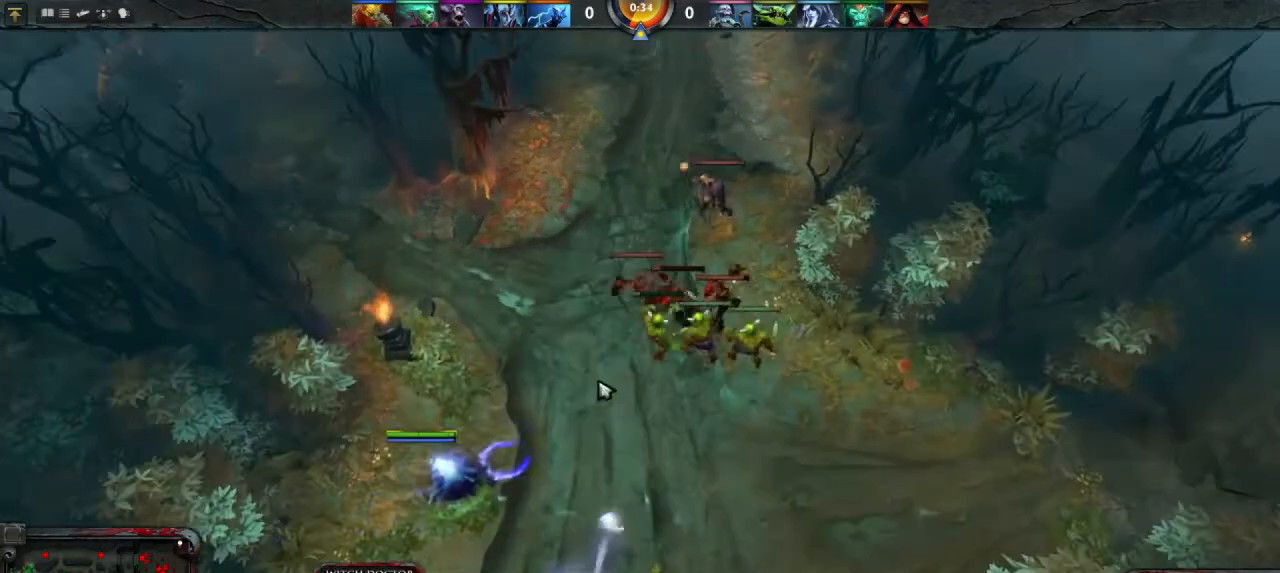
{"keys": [], "mouse": [], "events": []}
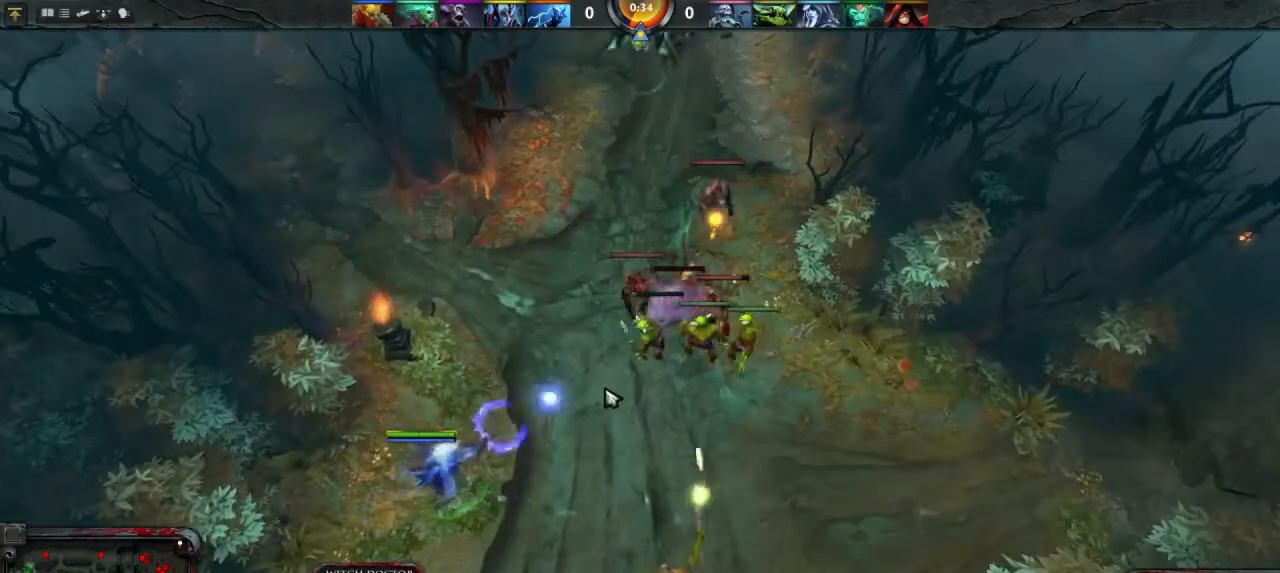
{"keys": [], "mouse": [], "events": [[300, "mouse_right", "down"], [400, "mouse_right", "up"]]}
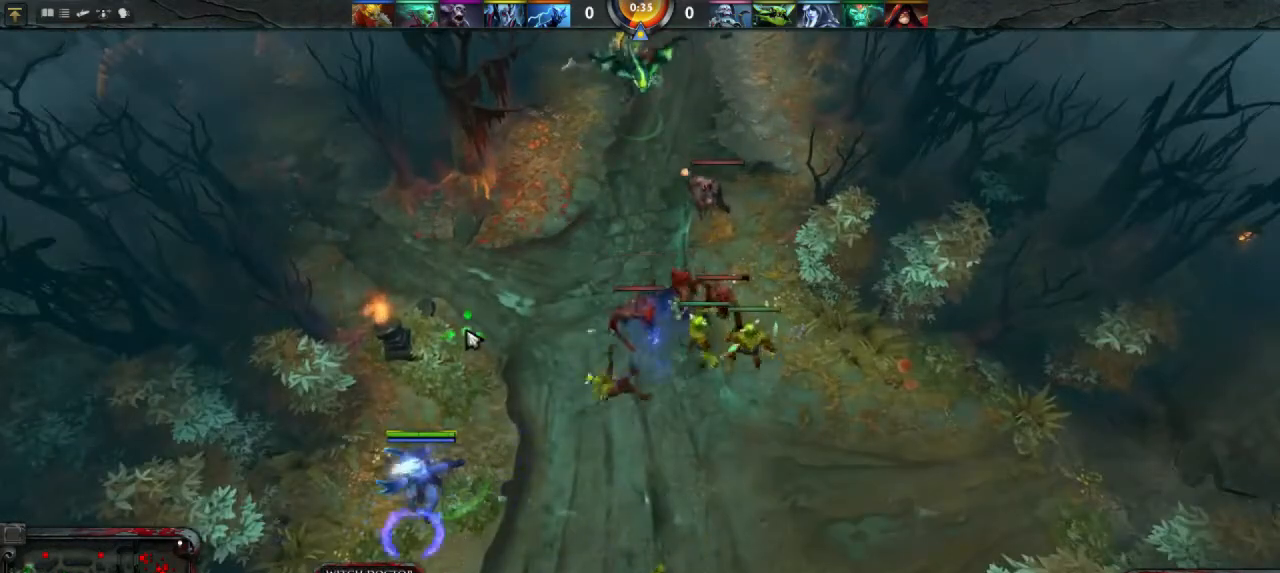
{"keys": [], "mouse": [], "events": []}
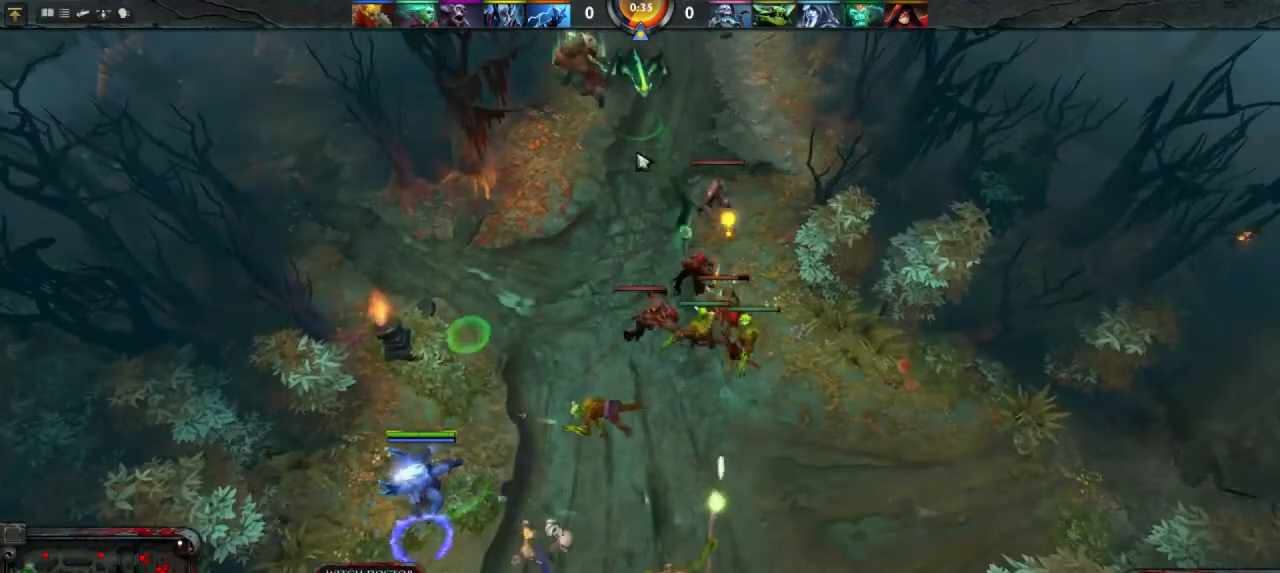
{"keys": [], "mouse": [], "events": [[367, "mouse_right", "down"], [467, "mouse_right", "up"]]}
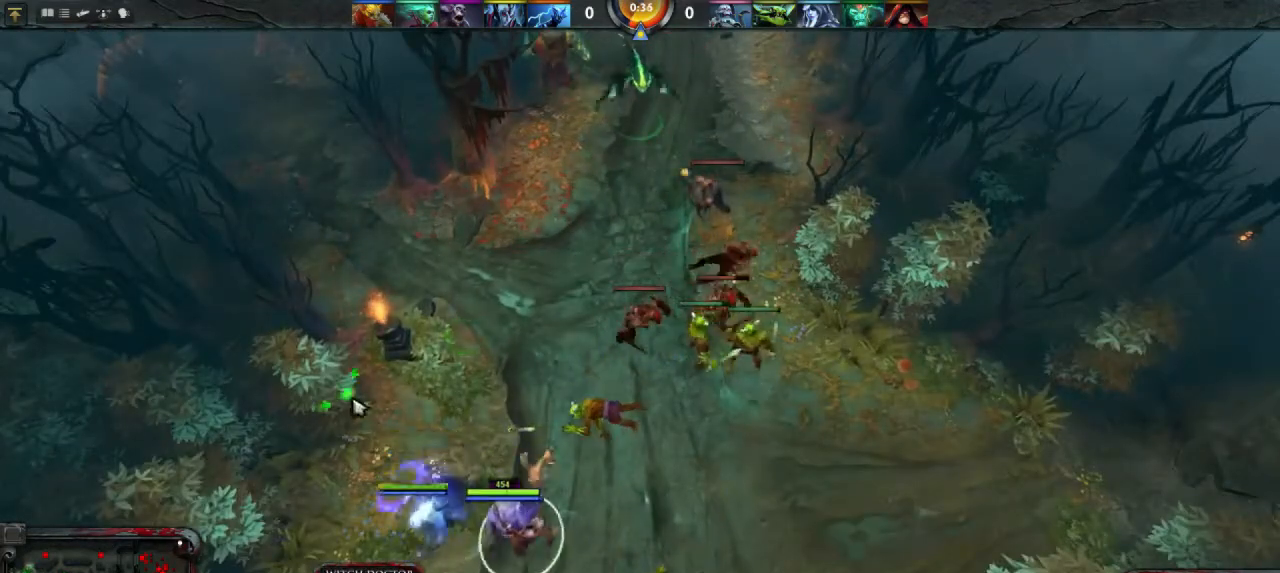
{"keys": [], "mouse": [], "events": []}
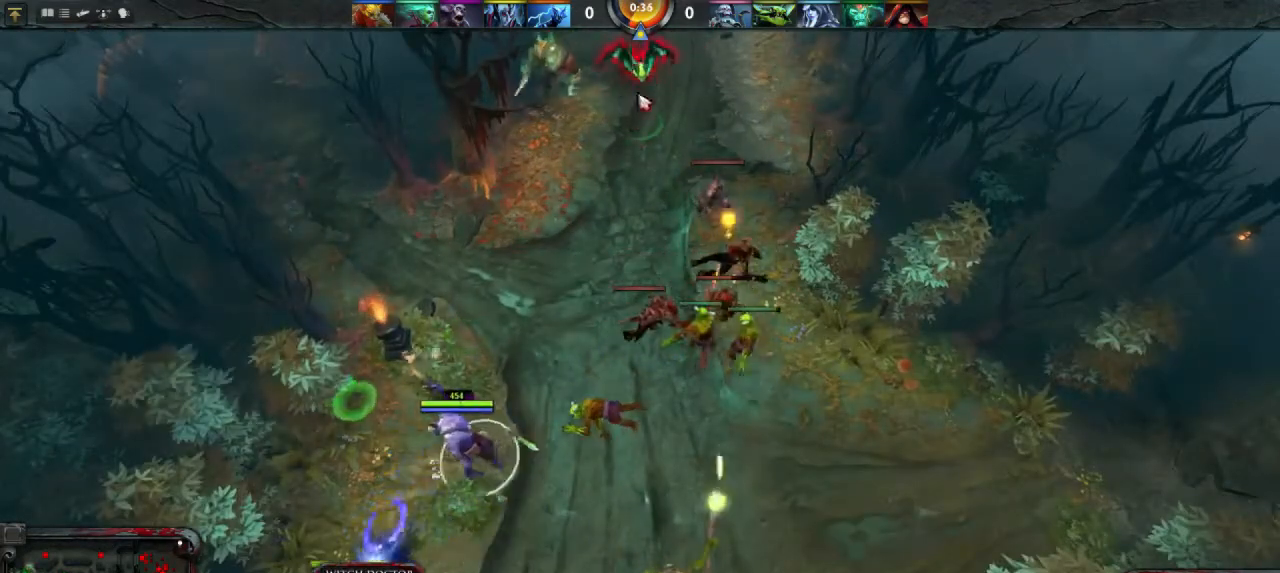
{"keys": [], "mouse": [], "events": [[33, "mouse_right", "down"], [100, "mouse_right", "up"]]}
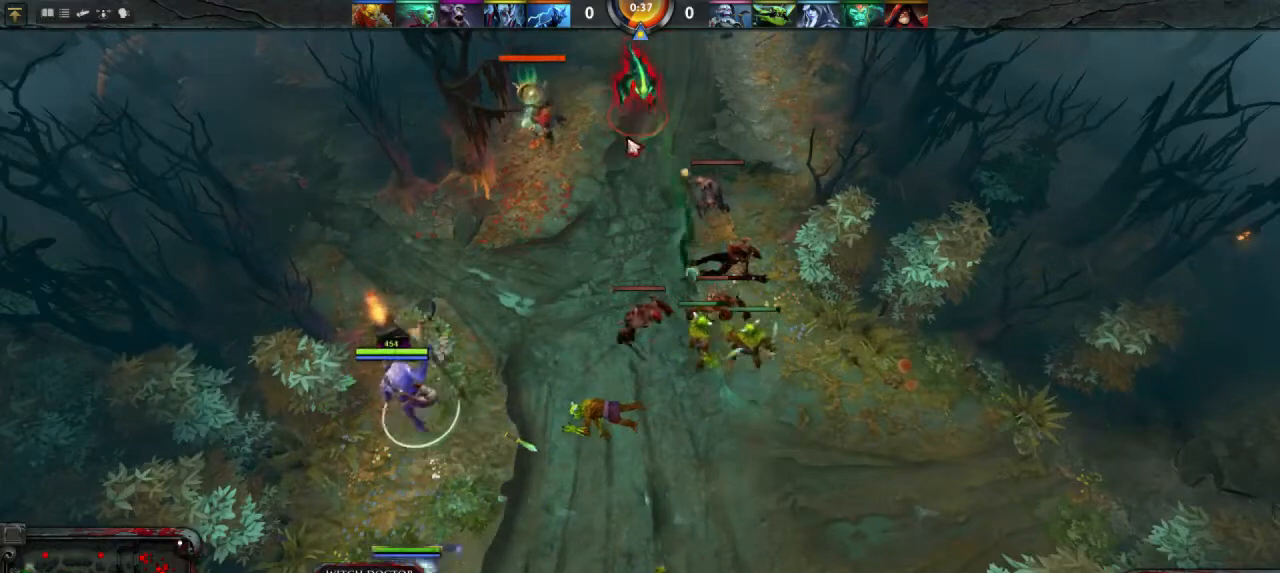
{"keys": [], "mouse": [], "events": []}
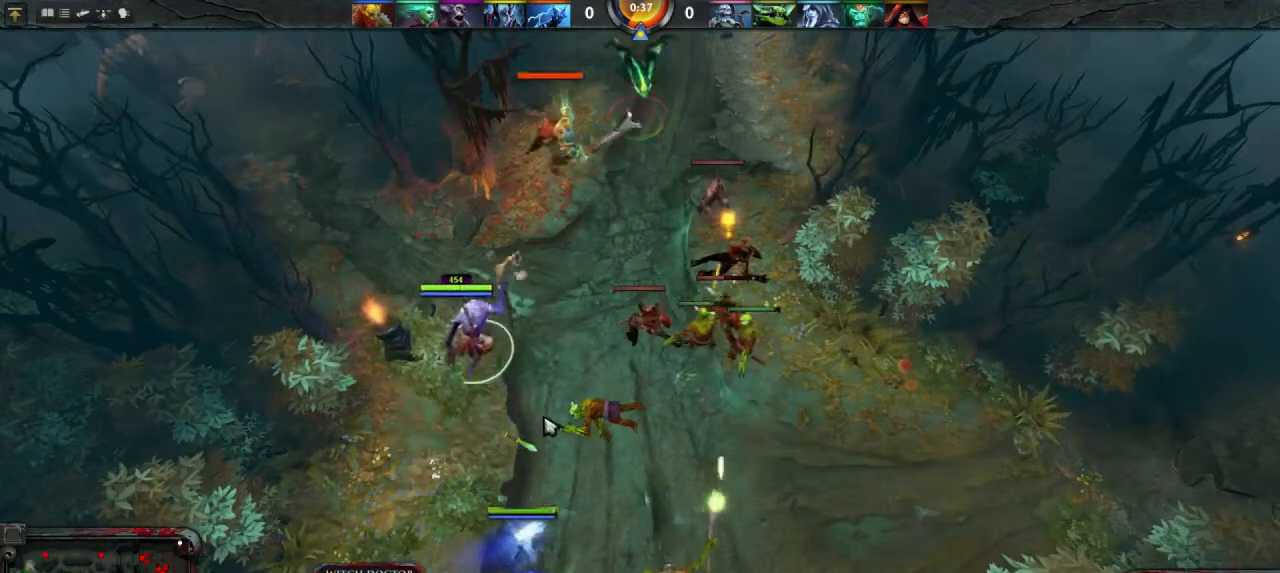
{"keys": [], "mouse": ["right"], "events": [[467, "mouse_right", "down"]]}
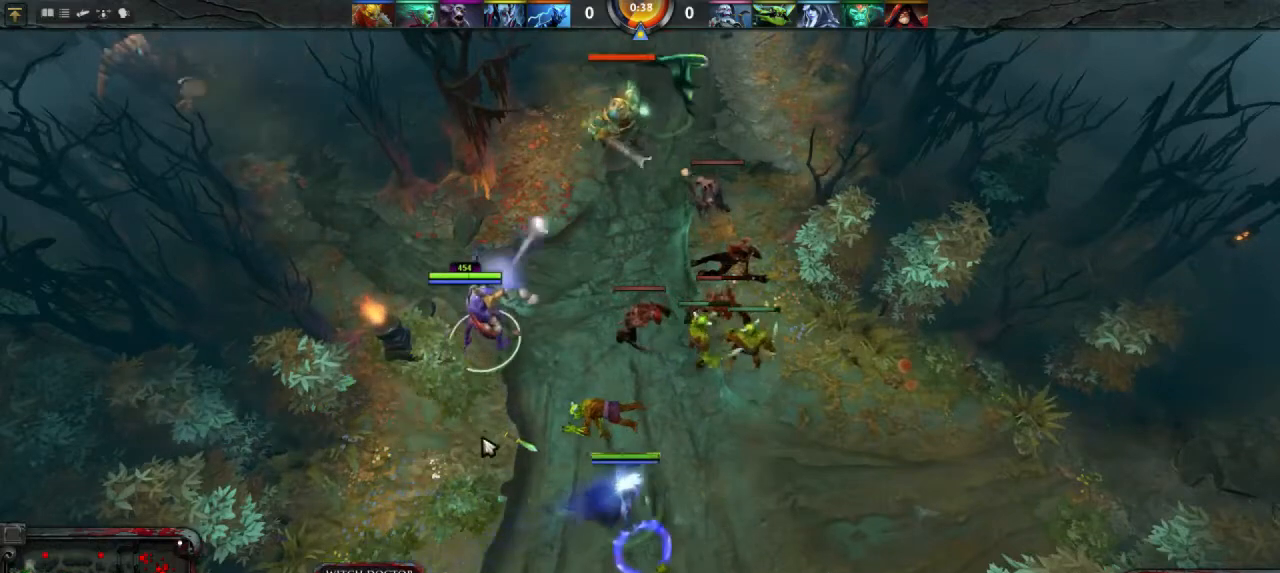
{"keys": [], "mouse": [], "events": [[67, "mouse_right", "up"], [167, "mouse_right", "down"], [267, "mouse_right", "up"], [367, "mouse_right", "down"], [500, "mouse_right", "up"]]}
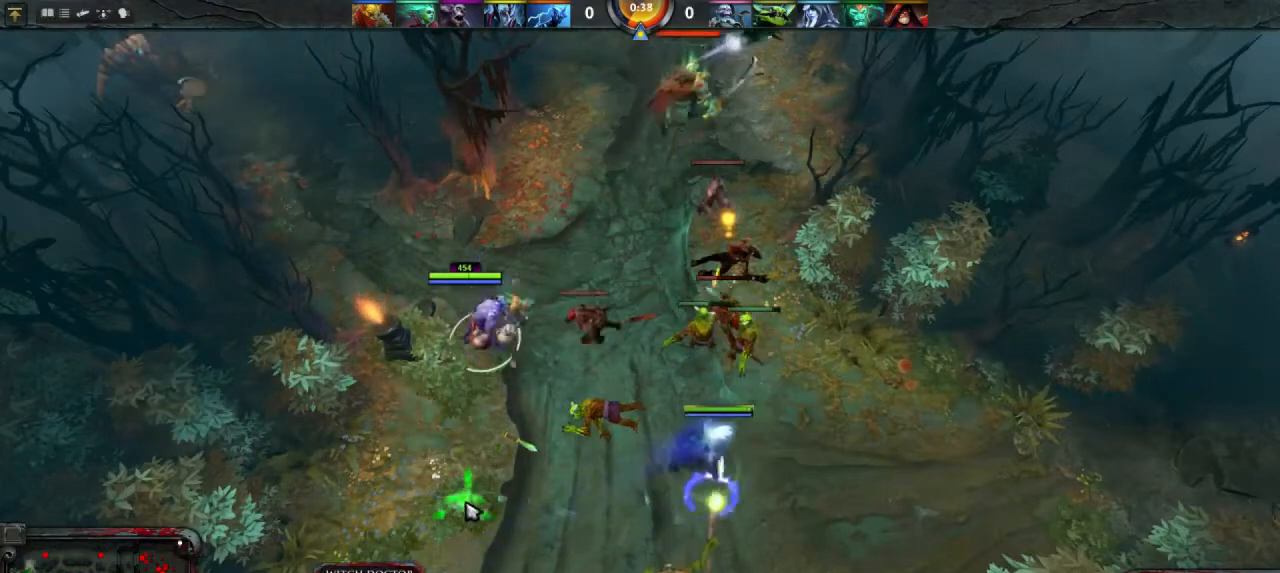
{"keys": [], "mouse": ["right"], "events": [[467, "mouse_right", "down"]]}
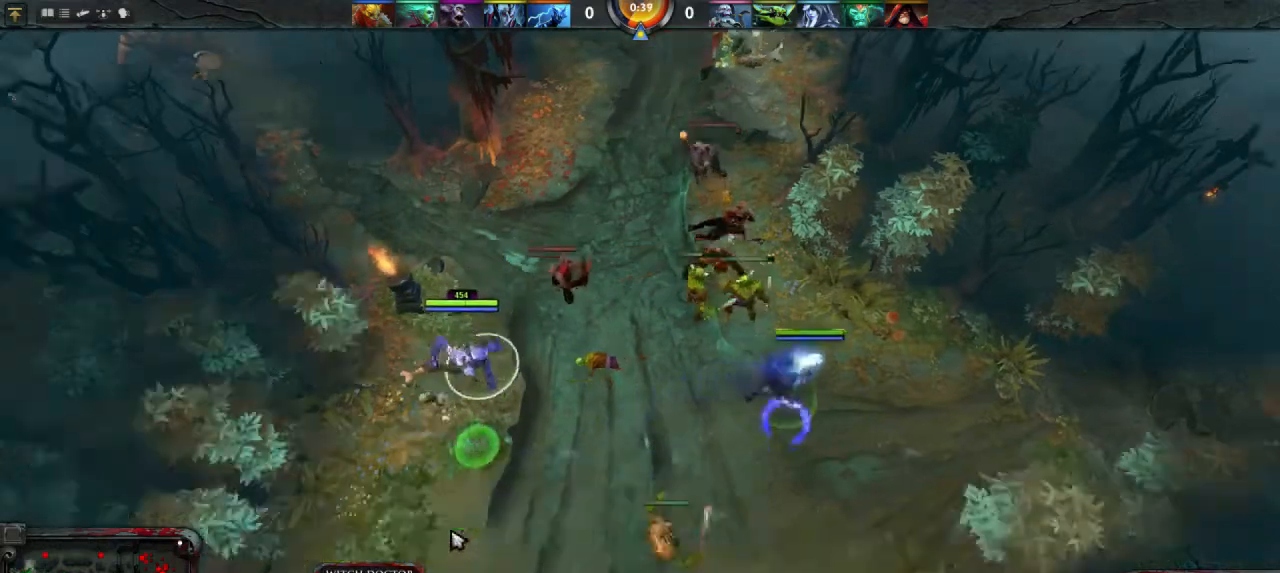
{"keys": [], "mouse": [], "events": [[33, "mouse_right", "up"], [300, "mouse_right", "down"], [400, "mouse_right", "up"]]}
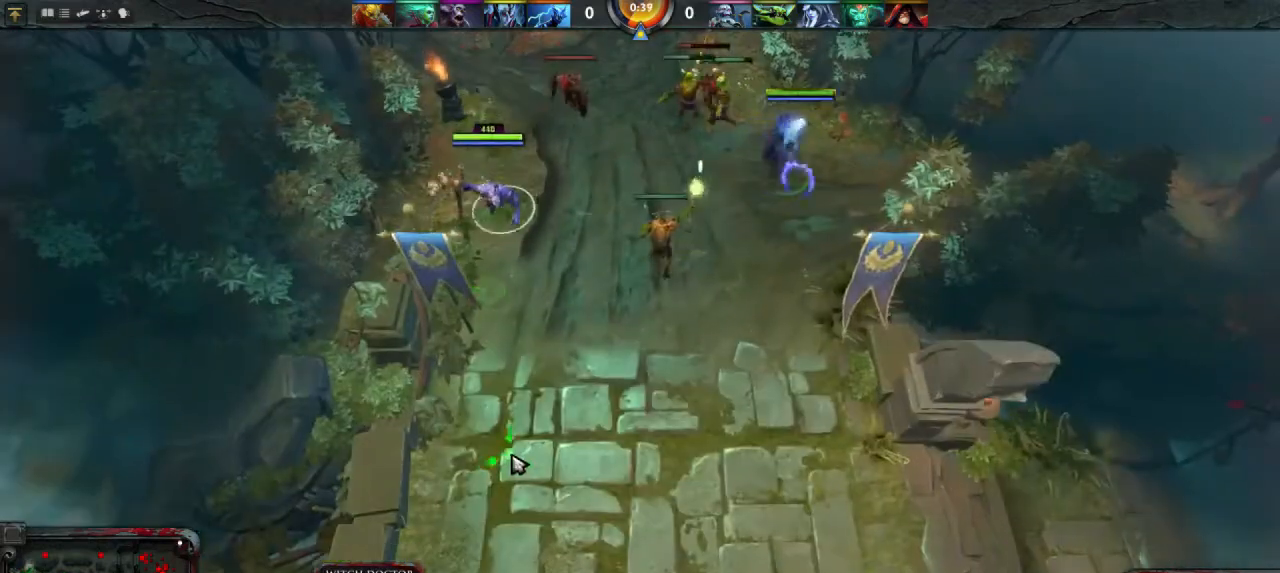
{"keys": [], "mouse": [], "events": []}
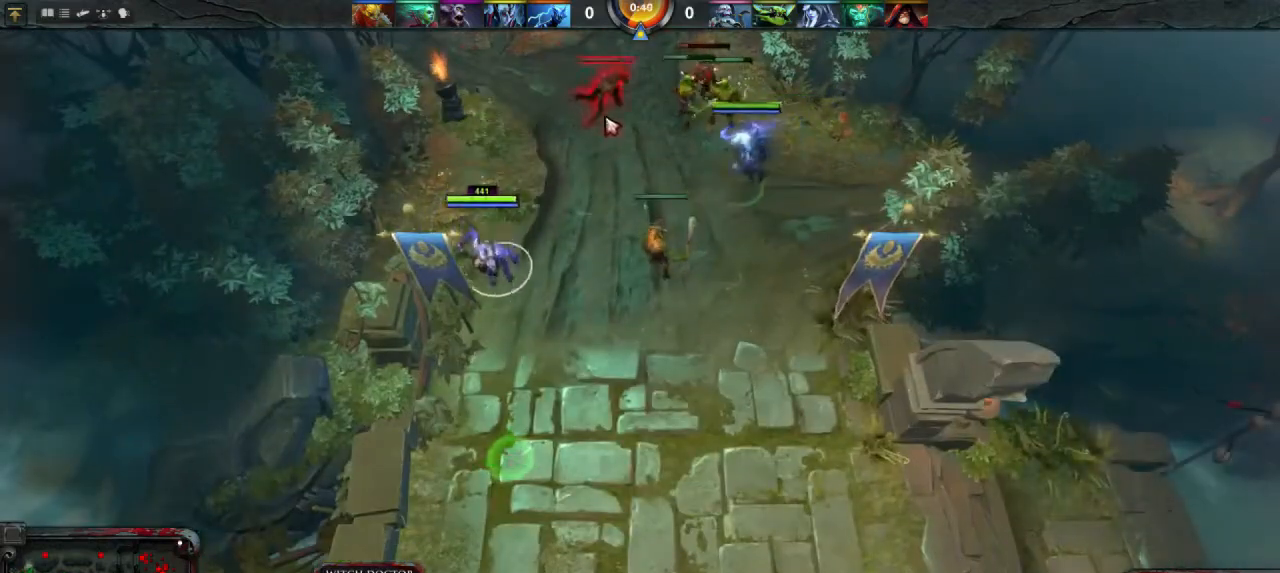
{"keys": [], "mouse": [], "events": [[67, "mouse_right", "down"], [167, "mouse_right", "up"]]}
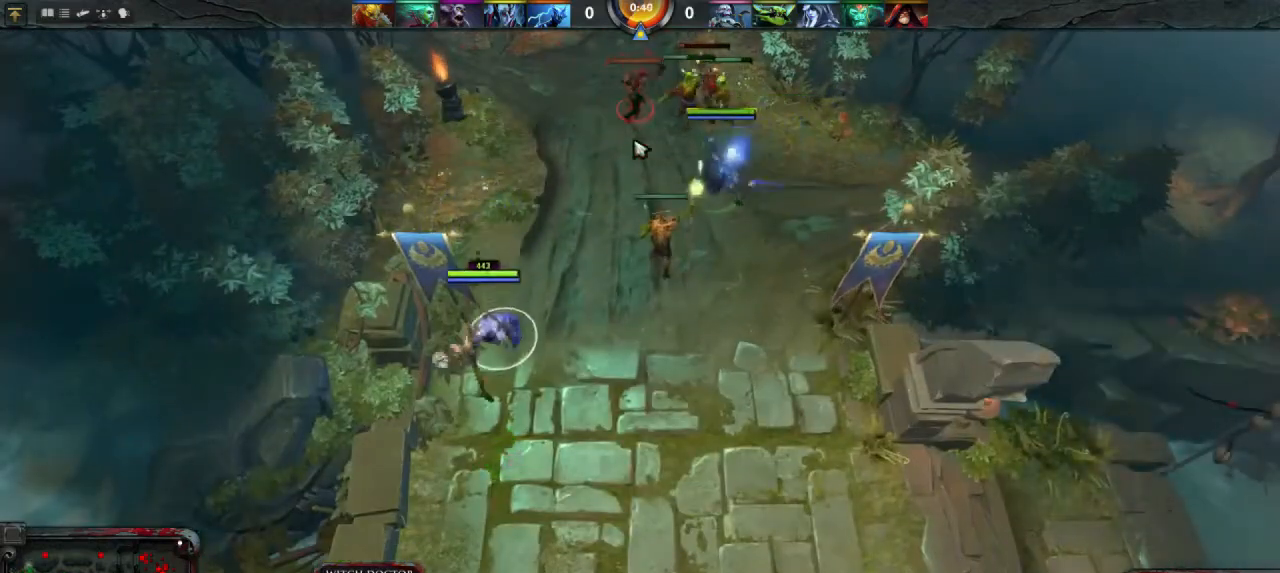
{"keys": [], "mouse": [], "events": []}
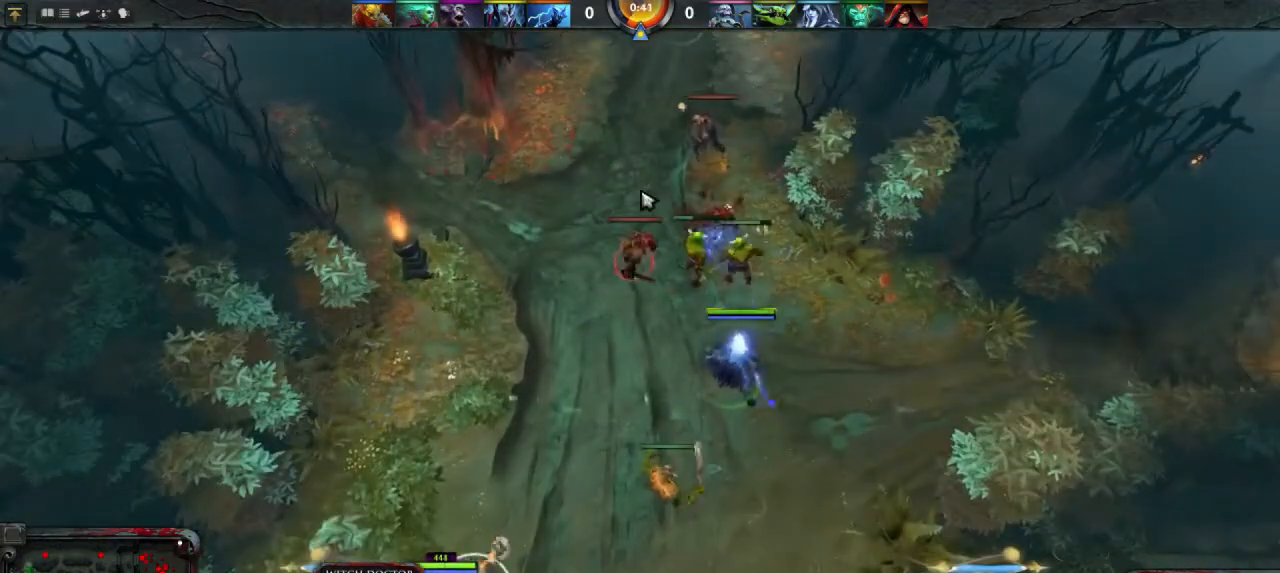
{"keys": [], "mouse": [], "events": []}
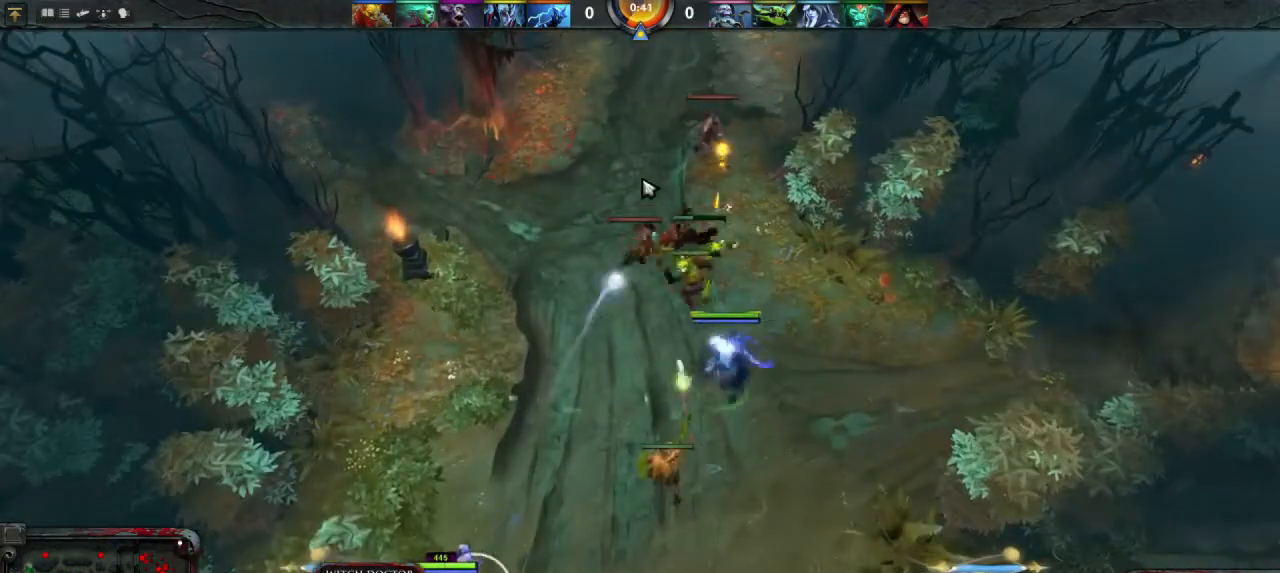
{"keys": [], "mouse": [], "events": [[333, "mouse_right", "down"], [400, "mouse_right", "up"]]}
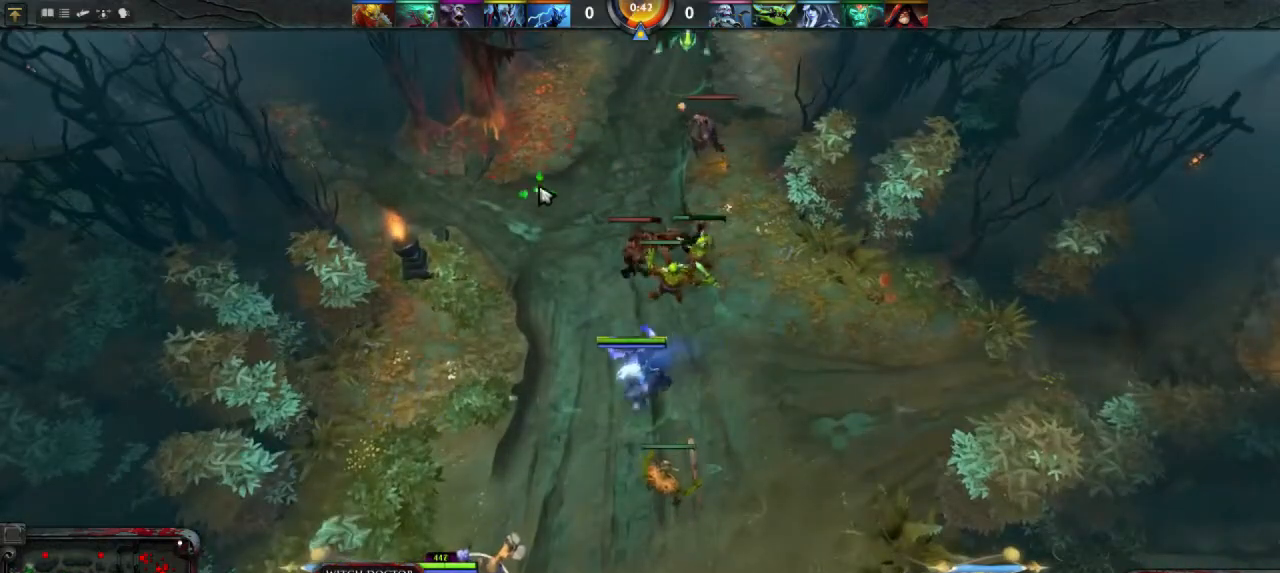
{"keys": [], "mouse": [], "events": []}
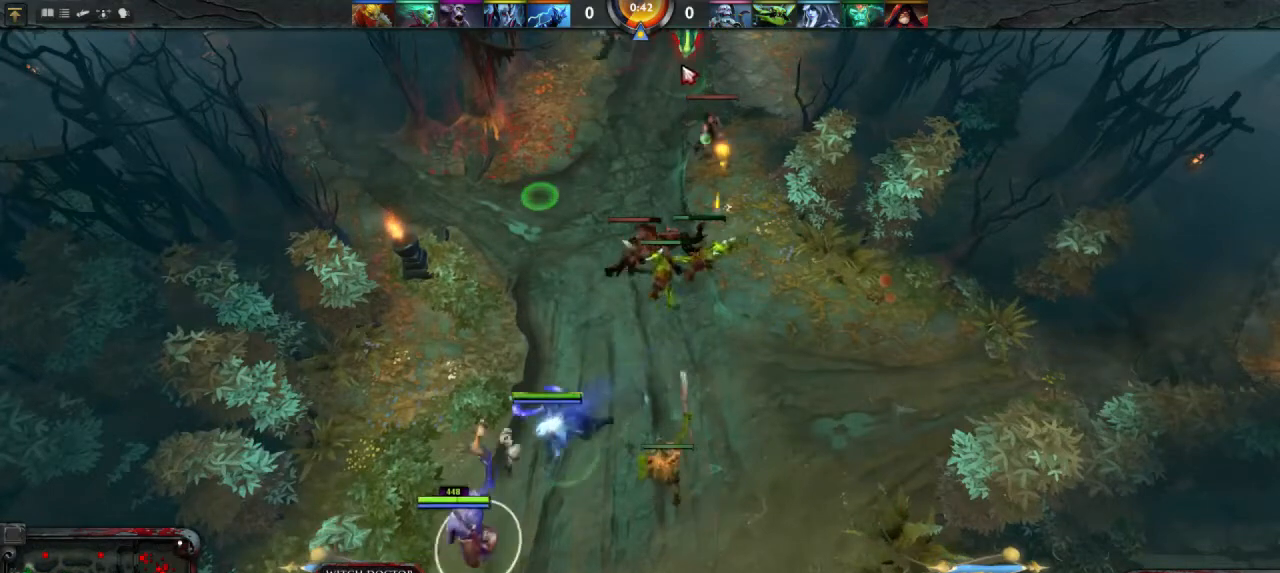
{"keys": [], "mouse": ["right"], "events": [[467, "mouse_right", "down"]]}
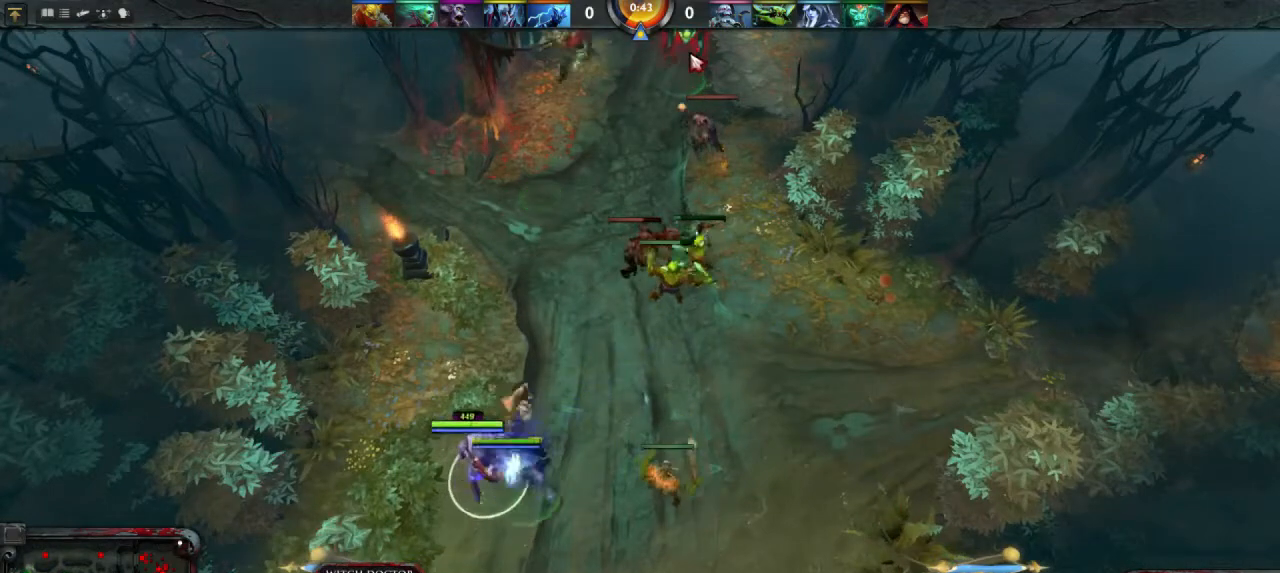
{"keys": [], "mouse": [], "events": [[100, "mouse_right", "up"]]}